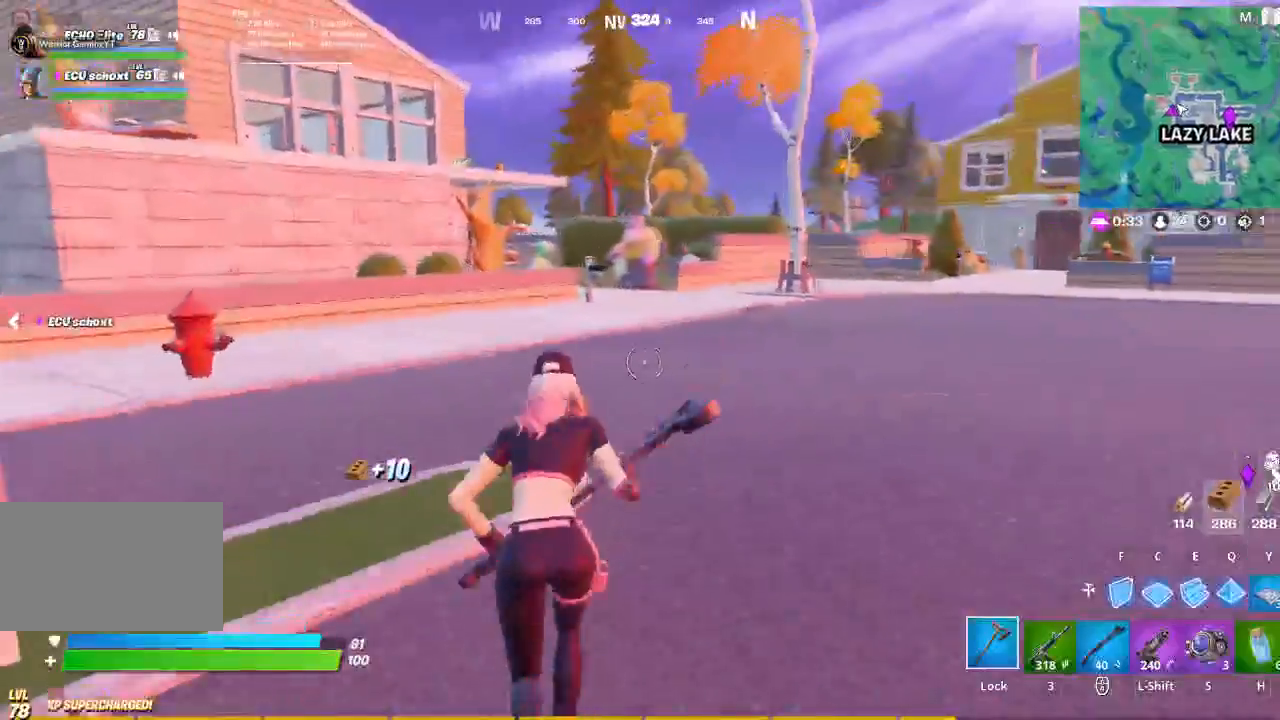
Gameplay with keyboard and mouse; each line is a JSON object with the keys and mouse buttons held at the frame after it. "events" lists presses ("down") and releases ("up") of "1", "2", "3", "4", "5", "a", "alt", "c", "caps_lock", "ctrl", "d", "e", "f", "g", "q", "r", "s", "shift", "space", "t", "tab", "v", "w", "x", "z", "mouse_left", "mouse_wheel" and "mouse_right" between this image and that frame as [ms after this image, input, new state], when the widget could be followed in between. "mouse_left", "mouse_wheel", "mouse_right" = the "left", "wheel", "right" buttons of the "mouse" list. No other keys are recorded. "wheel" means that the mouse wheel is clicked or scrolled. Not read: mouse_move.
{"keys": ["a", "w"], "mouse": [], "events": []}
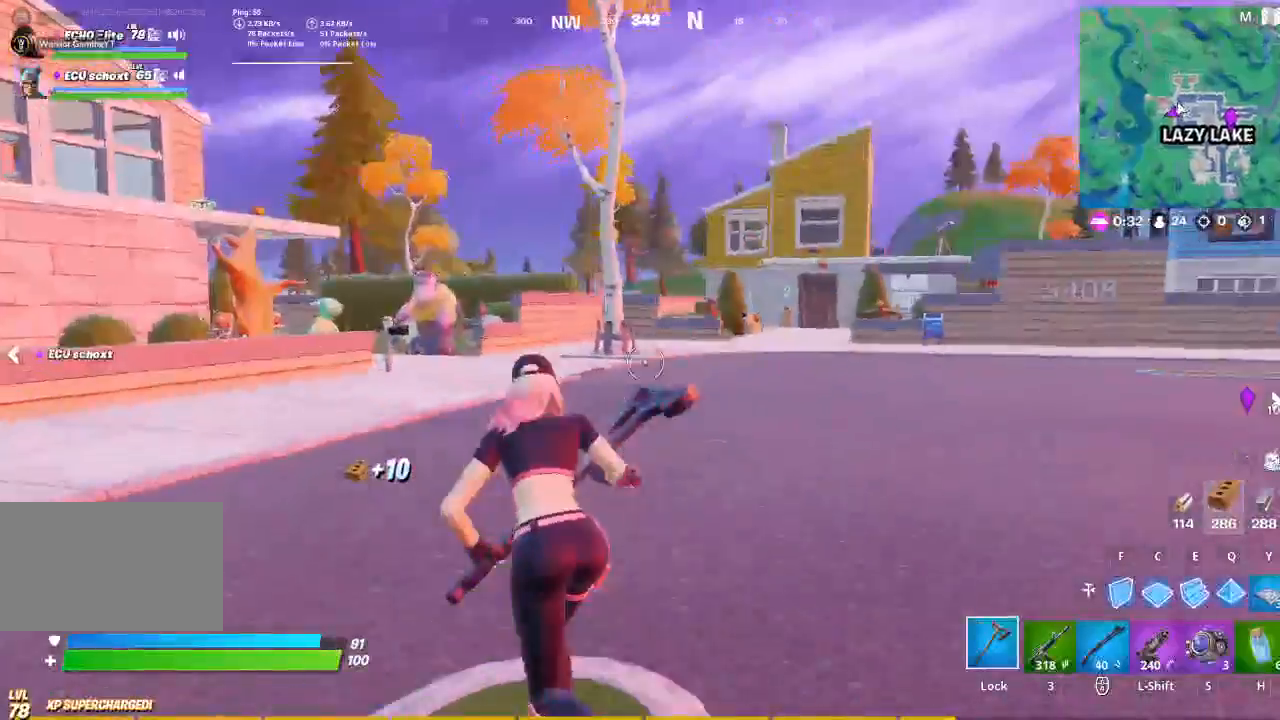
{"keys": ["w"], "mouse": [], "events": [[467, "a", "up"]]}
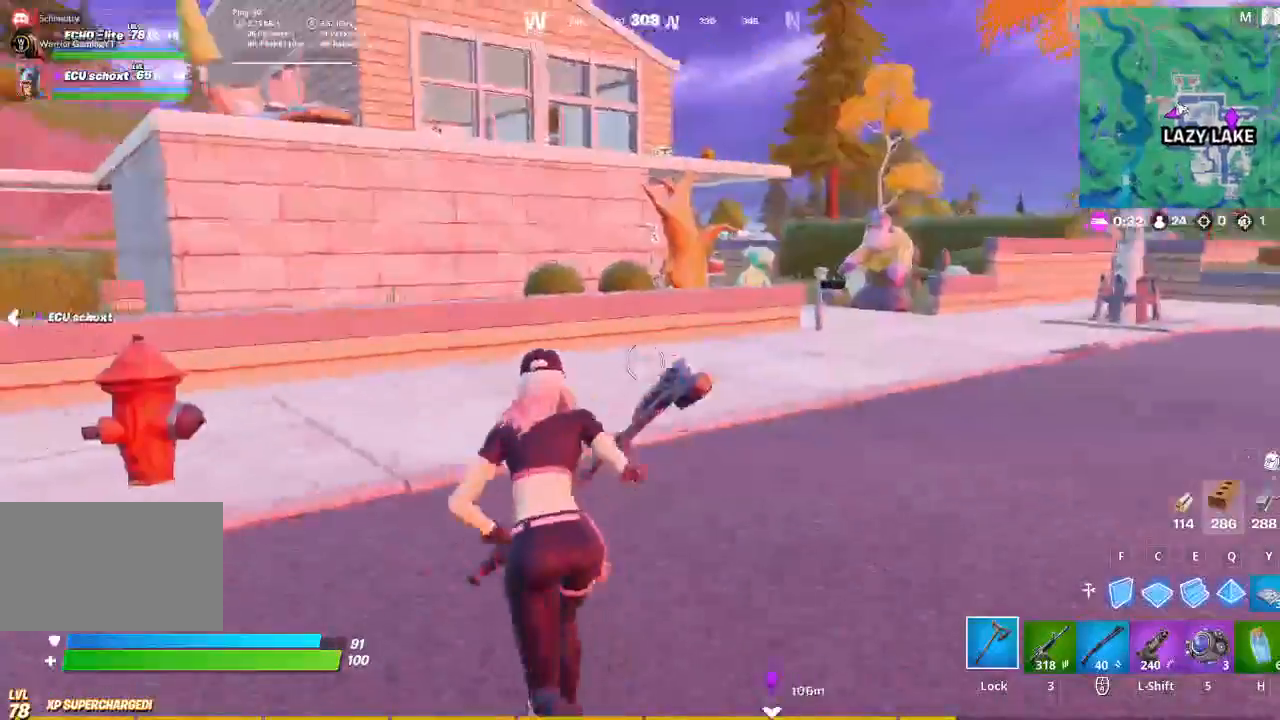
{"keys": ["w"], "mouse": [], "events": [[200, "e", "down"], [300, "e", "up"]]}
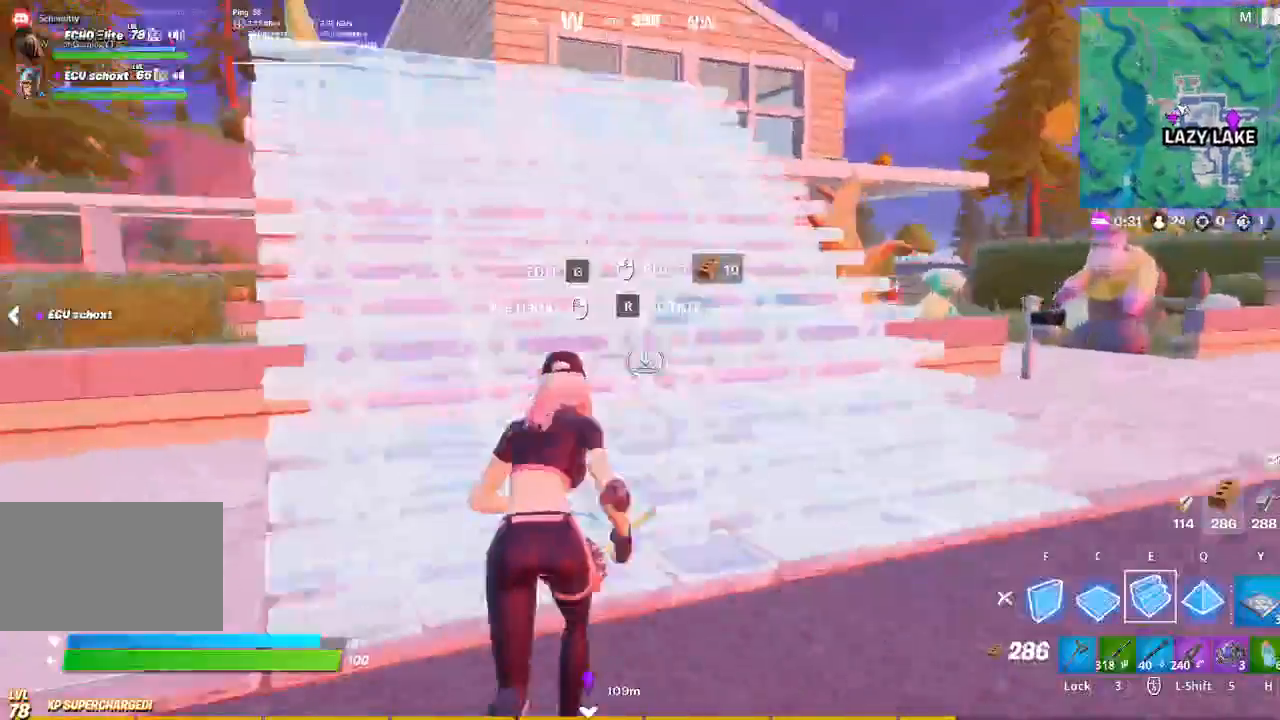
{"keys": ["a", "w"], "mouse": [], "events": [[133, "a", "down"], [367, "a", "up"], [500, "a", "down"]]}
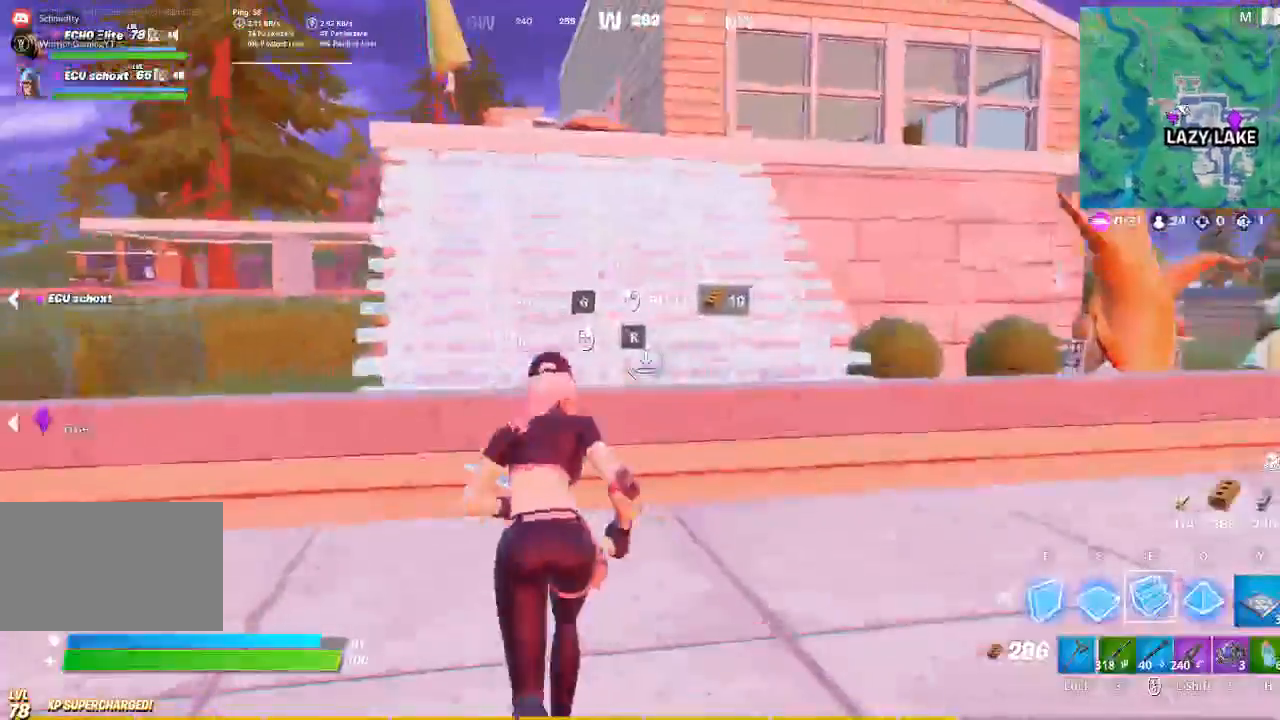
{"keys": ["w"], "mouse": [], "events": [[67, "a", "up"], [67, "mouse_left", "down"], [133, "mouse_left", "up"], [233, "caps_lock", "down"], [367, "caps_lock", "up"]]}
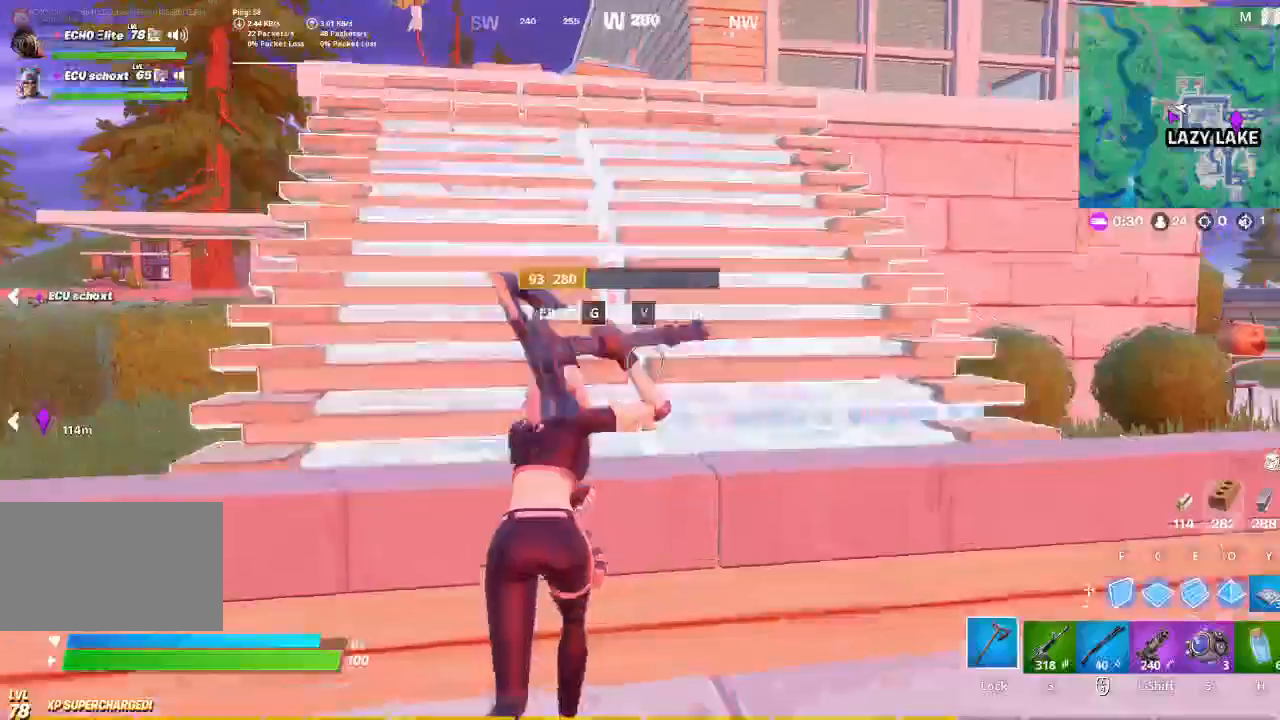
{"keys": ["w"], "mouse": [], "events": [[33, "space", "down"], [133, "space", "up"]]}
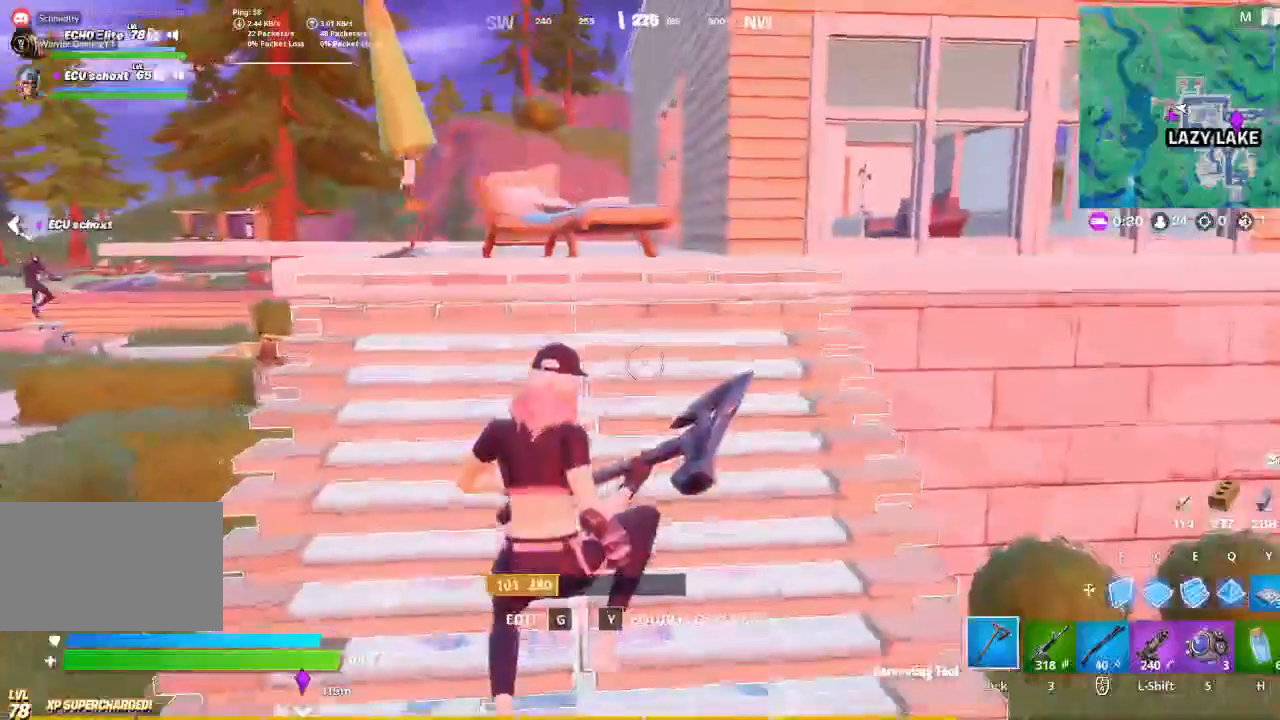
{"keys": ["w"], "mouse": [], "events": []}
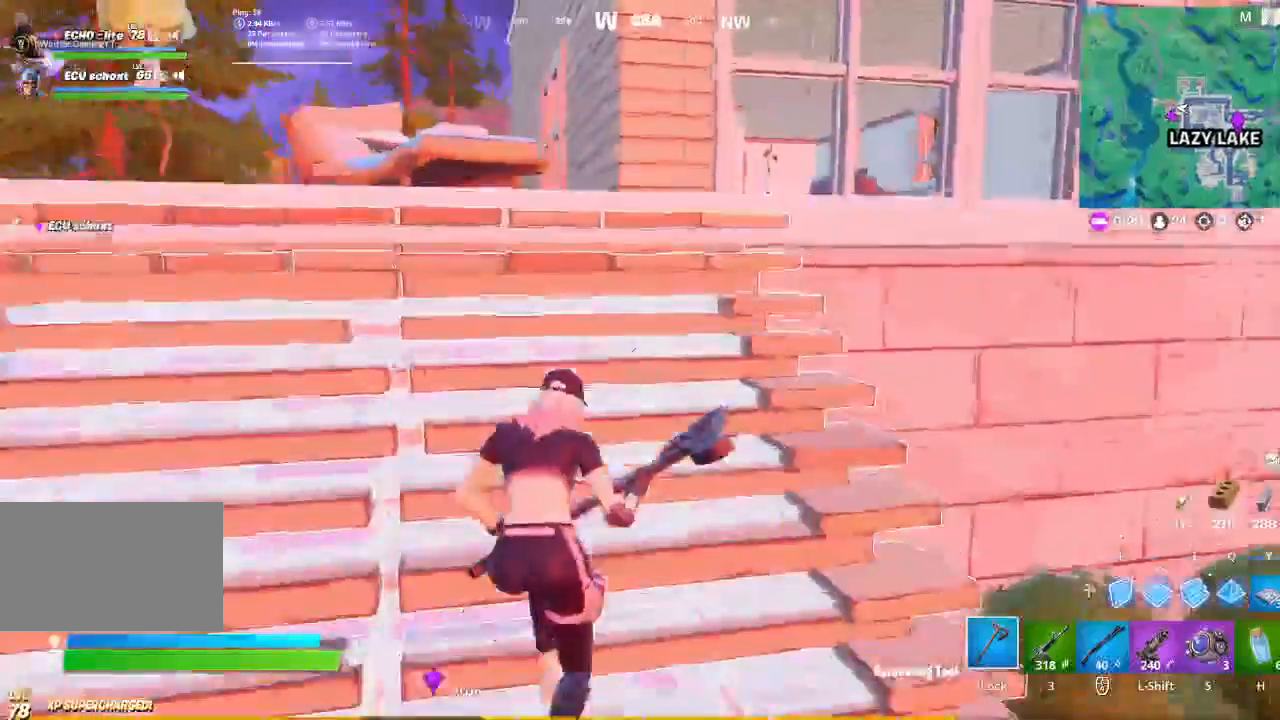
{"keys": ["w"], "mouse": [], "events": [[100, "space", "down"], [233, "space", "up"]]}
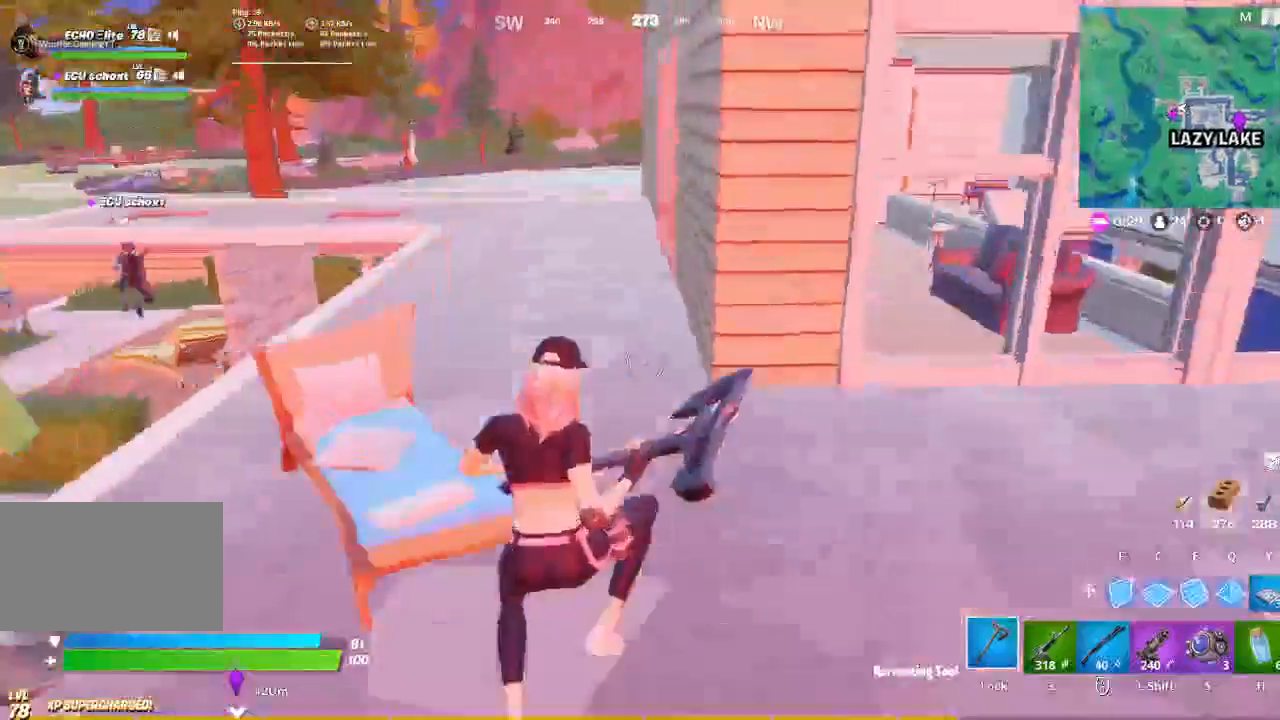
{"keys": ["d", "t", "w"], "mouse": ["left"], "events": [[367, "d", "down"], [400, "mouse_left", "down"], [500, "t", "down"]]}
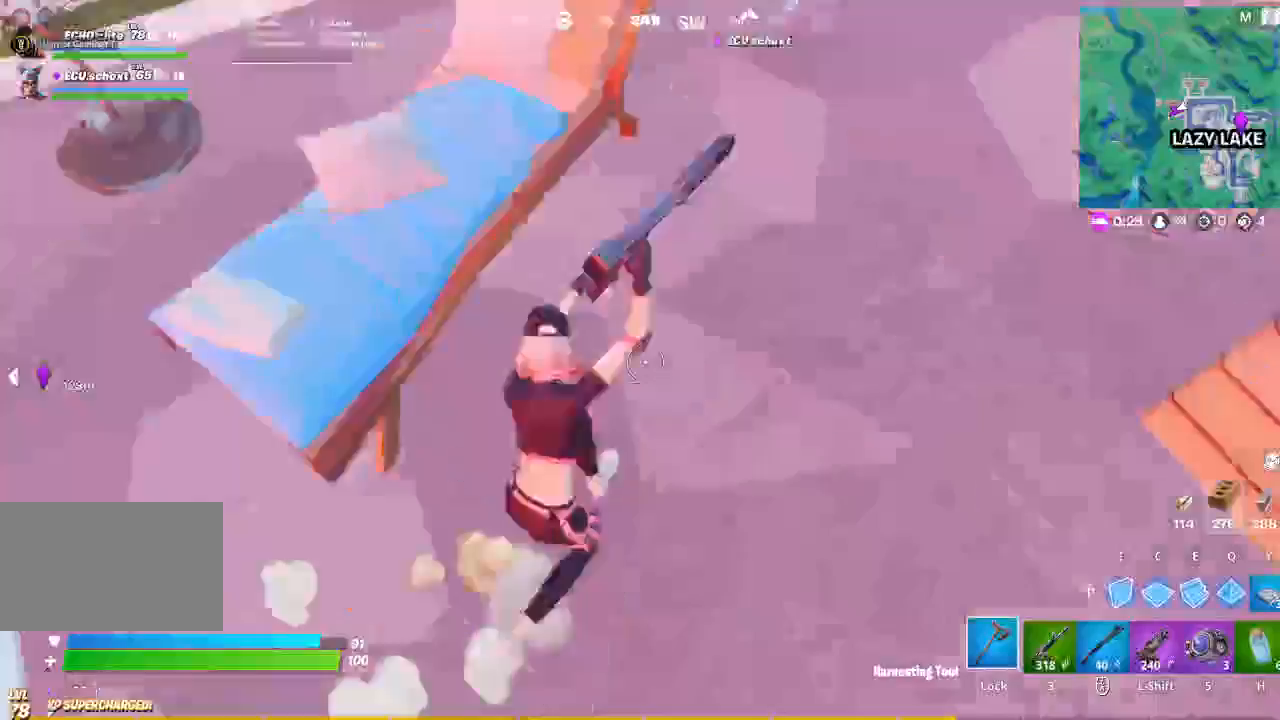
{"keys": ["d"], "mouse": ["left"], "events": [[33, "w", "up"], [100, "d", "up"], [133, "a", "down"], [133, "t", "up"], [467, "d", "down"], [500, "a", "up"]]}
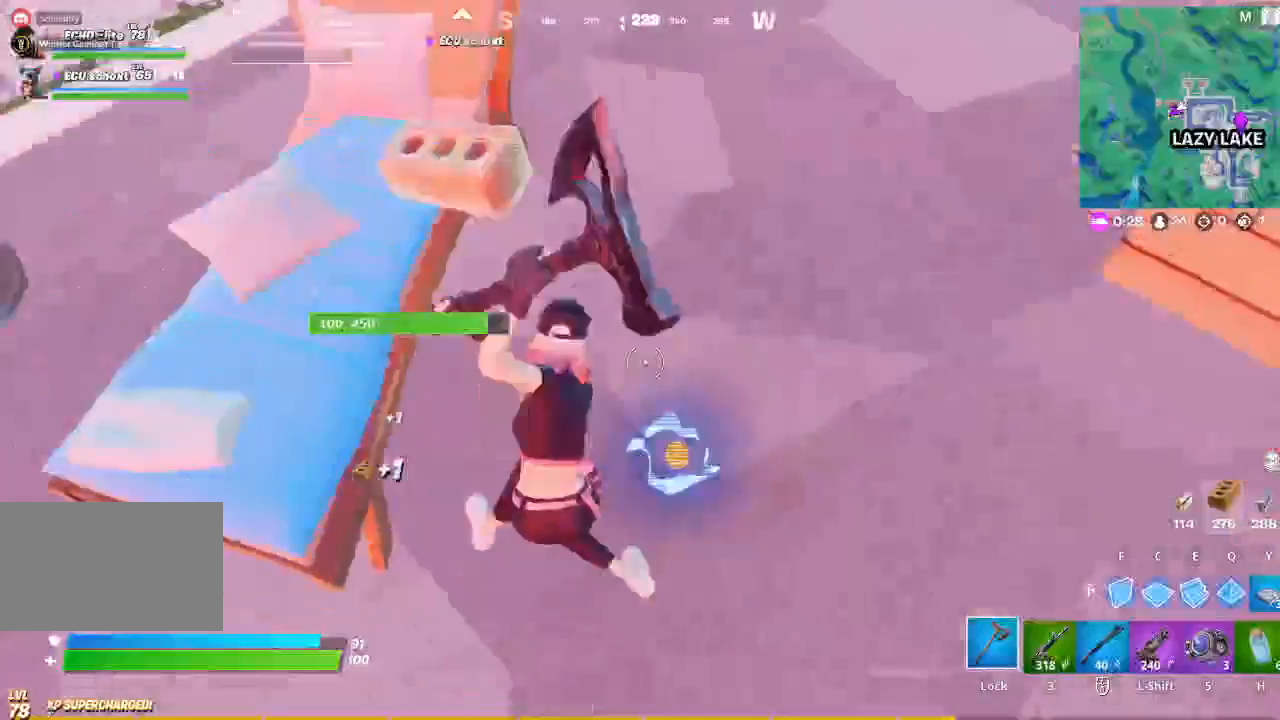
{"keys": ["d"], "mouse": ["left"], "events": [[100, "a", "down"], [100, "d", "up"], [333, "a", "up"], [333, "d", "down"]]}
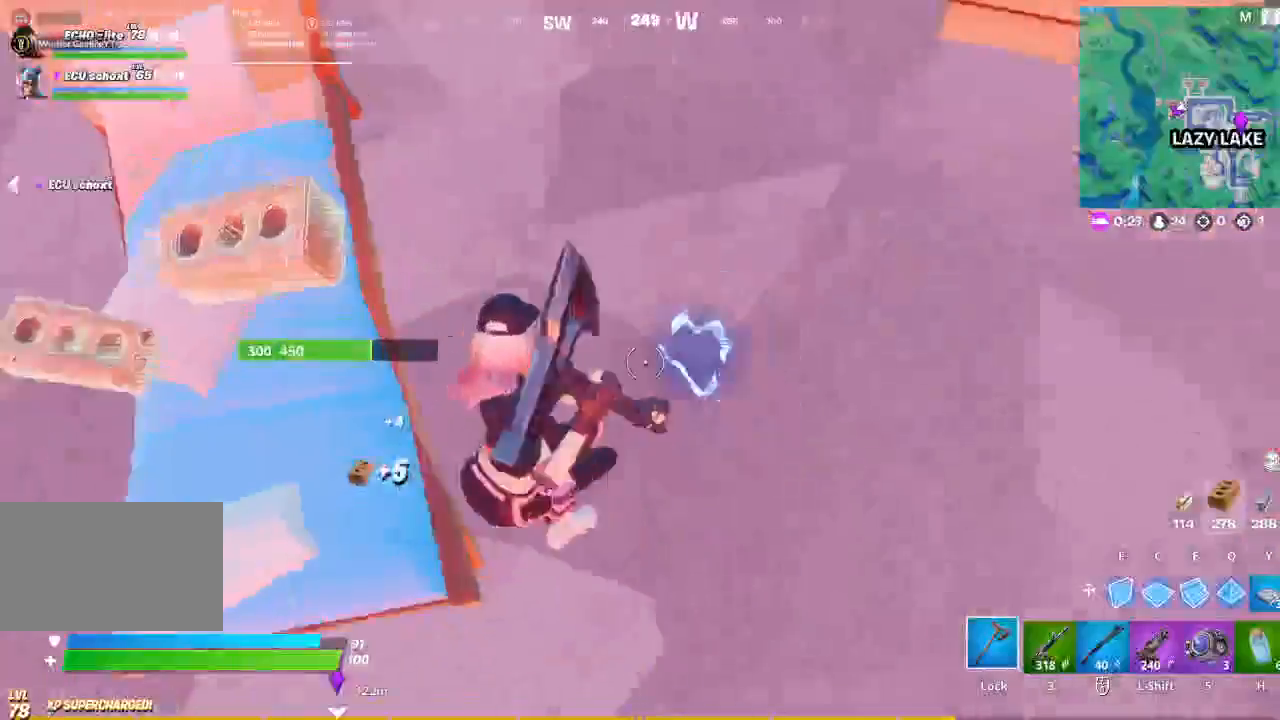
{"keys": ["a"], "mouse": ["left"], "events": [[33, "a", "down"], [33, "d", "up"], [200, "d", "down"], [267, "a", "up"], [367, "a", "down"], [400, "d", "up"]]}
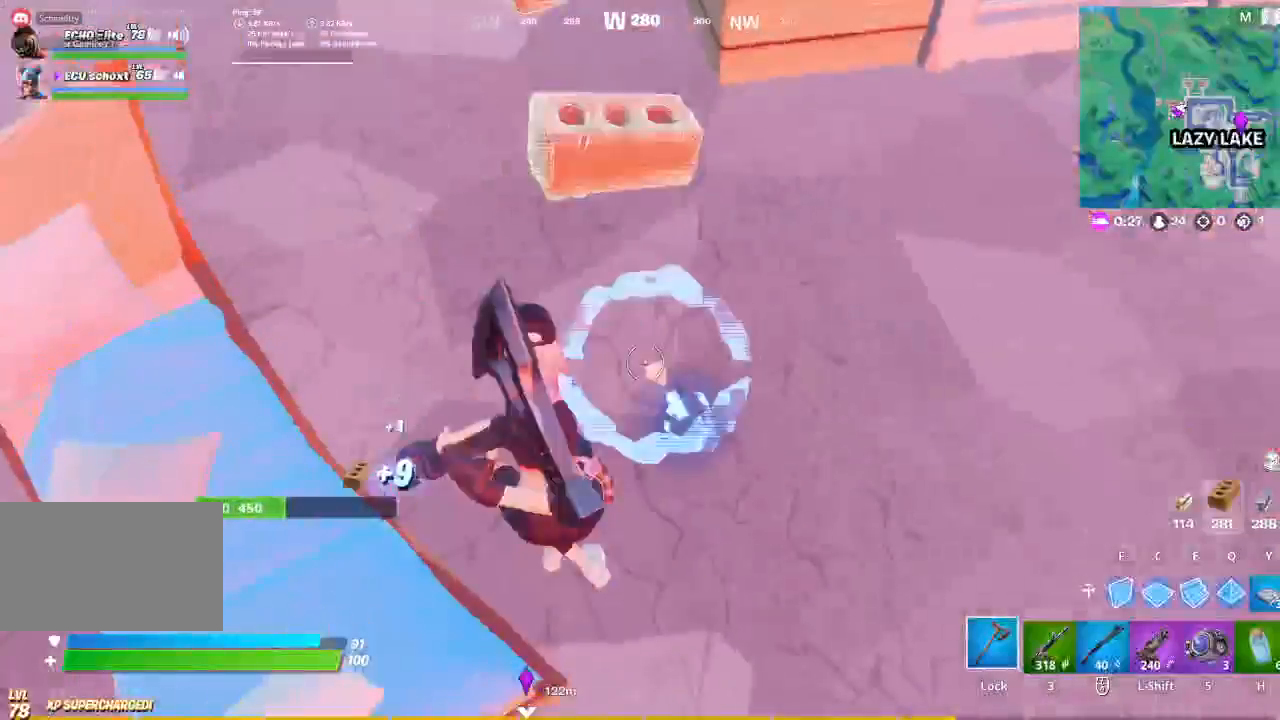
{"keys": ["a"], "mouse": ["left"], "events": [[100, "d", "down"], [133, "a", "up"], [233, "a", "down"], [267, "d", "up"]]}
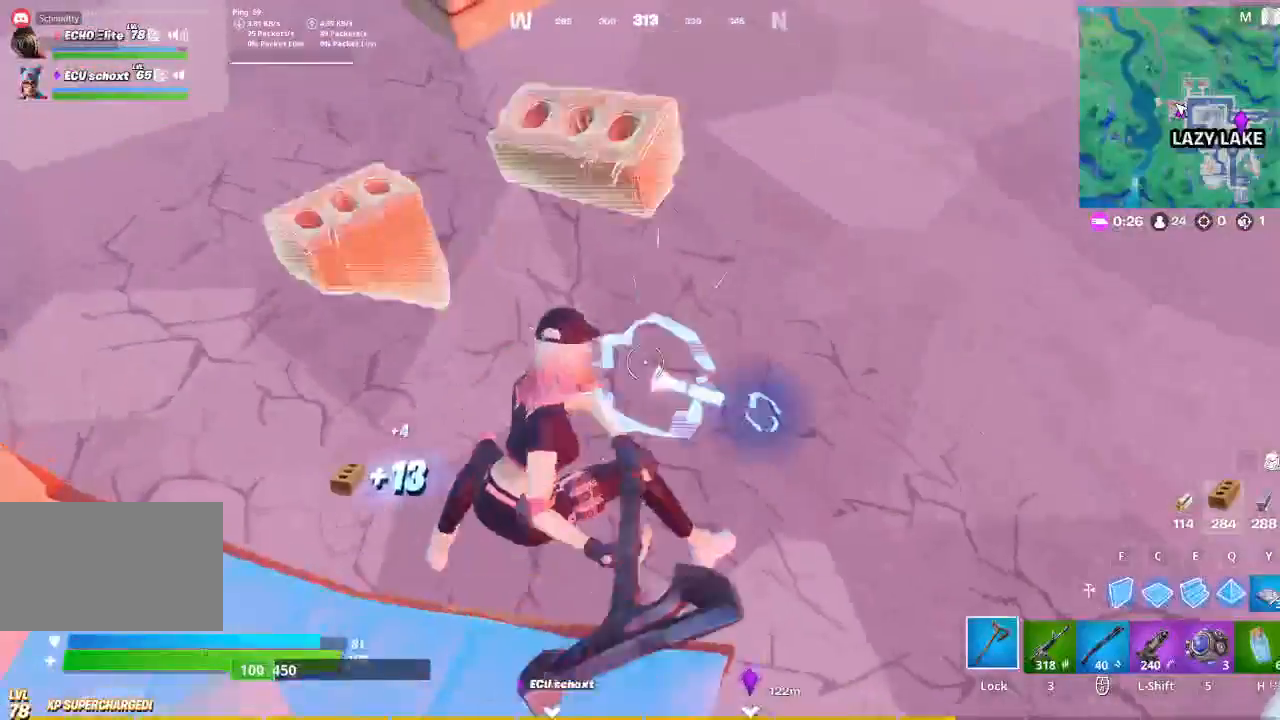
{"keys": ["d"], "mouse": ["left"], "events": [[367, "a", "up"], [367, "d", "down"]]}
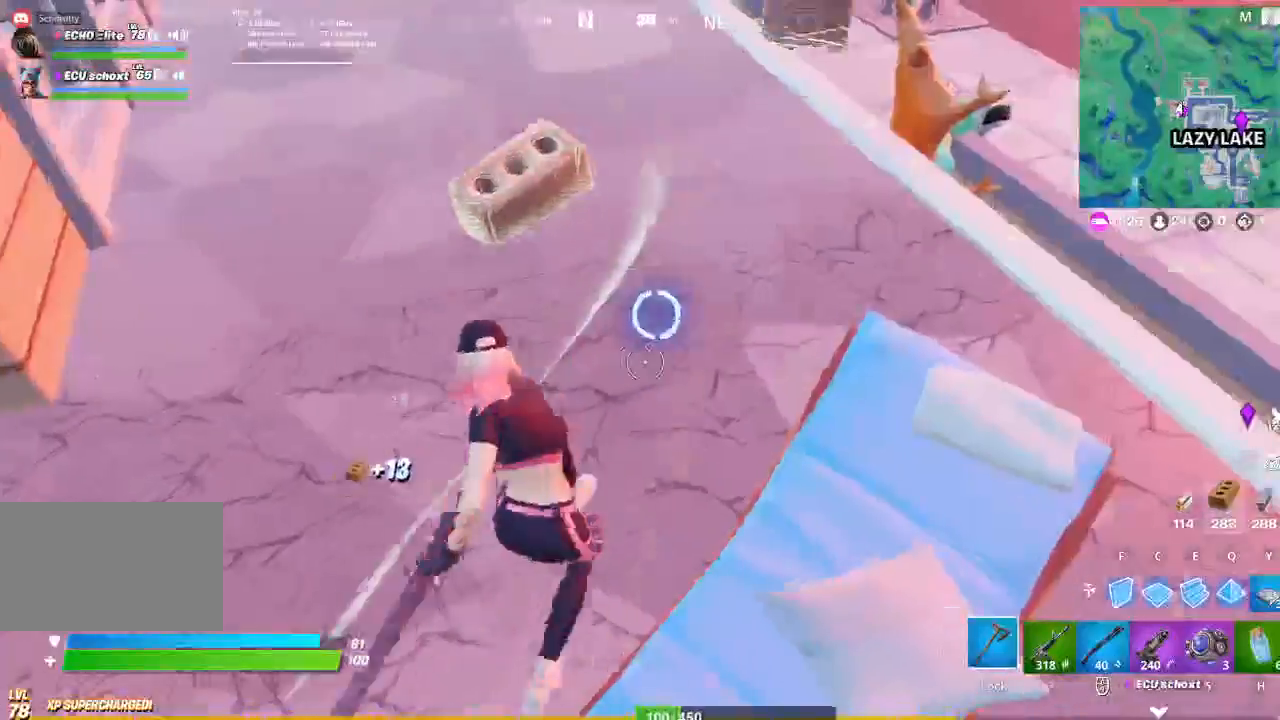
{"keys": ["a"], "mouse": [], "events": [[33, "d", "up"], [67, "a", "down"], [300, "mouse_left", "up"]]}
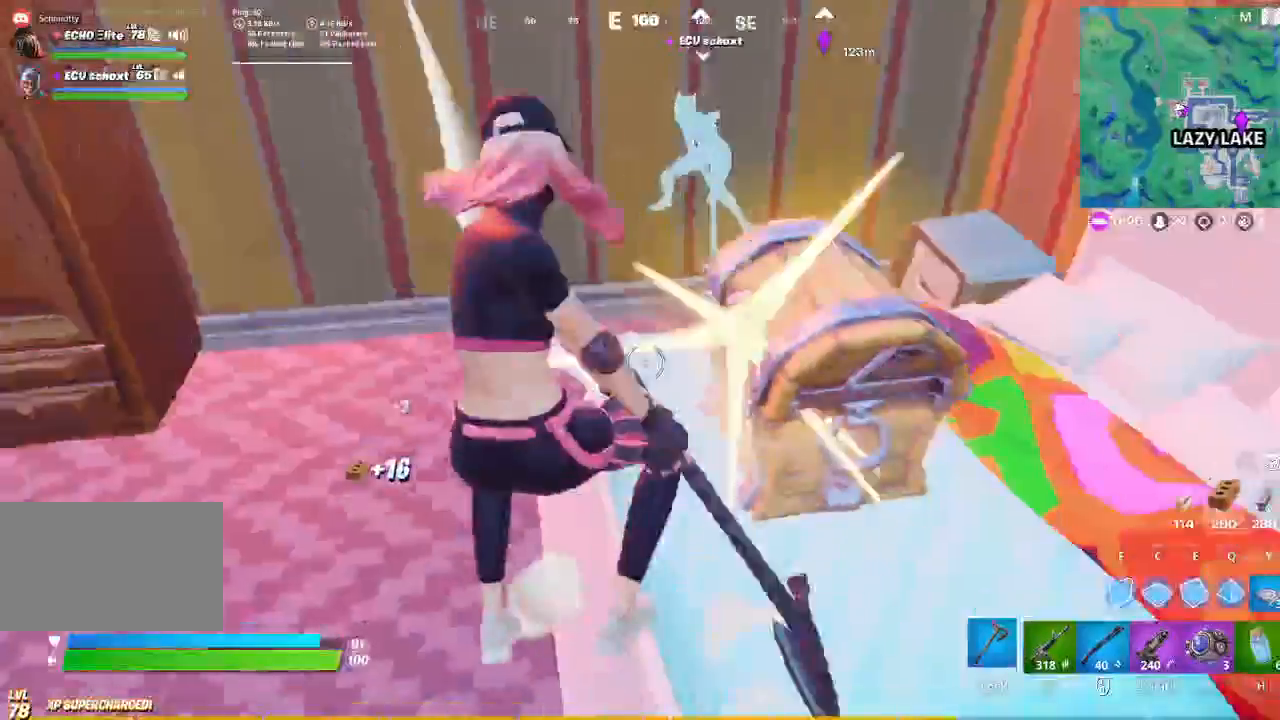
{"keys": ["a"], "mouse": [], "events": []}
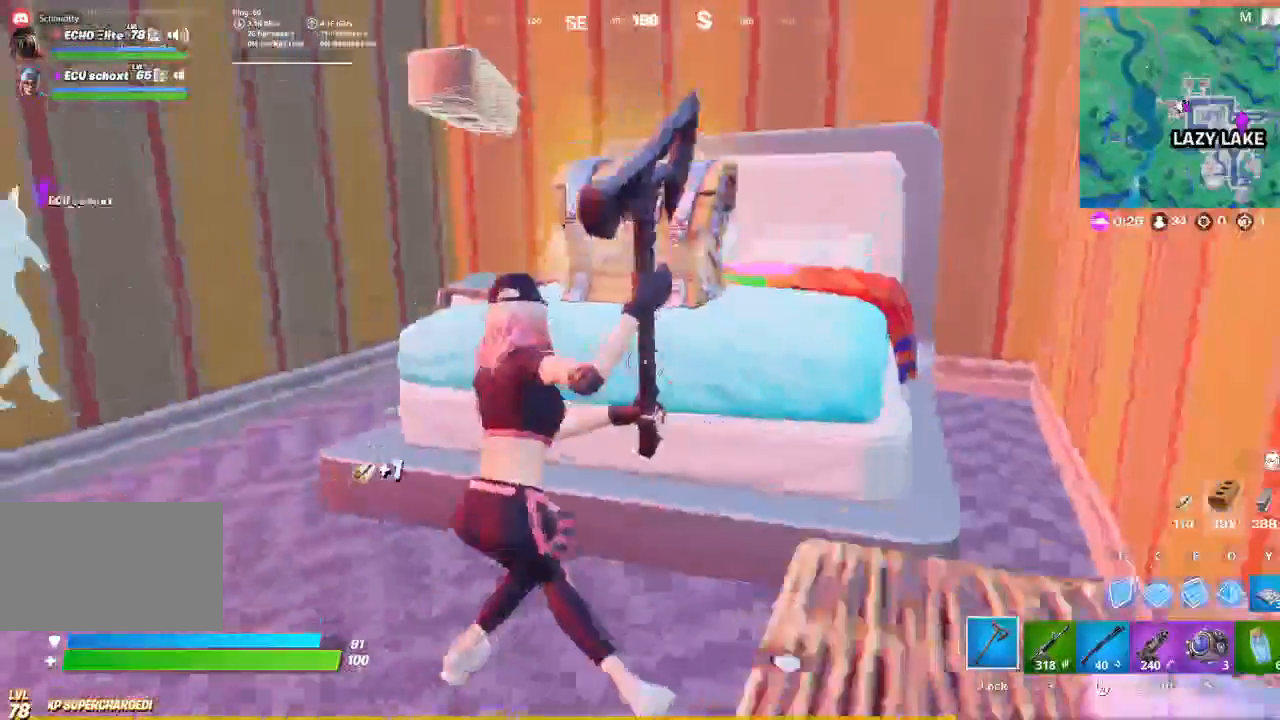
{"keys": [], "mouse": [], "events": [[133, "a", "up"]]}
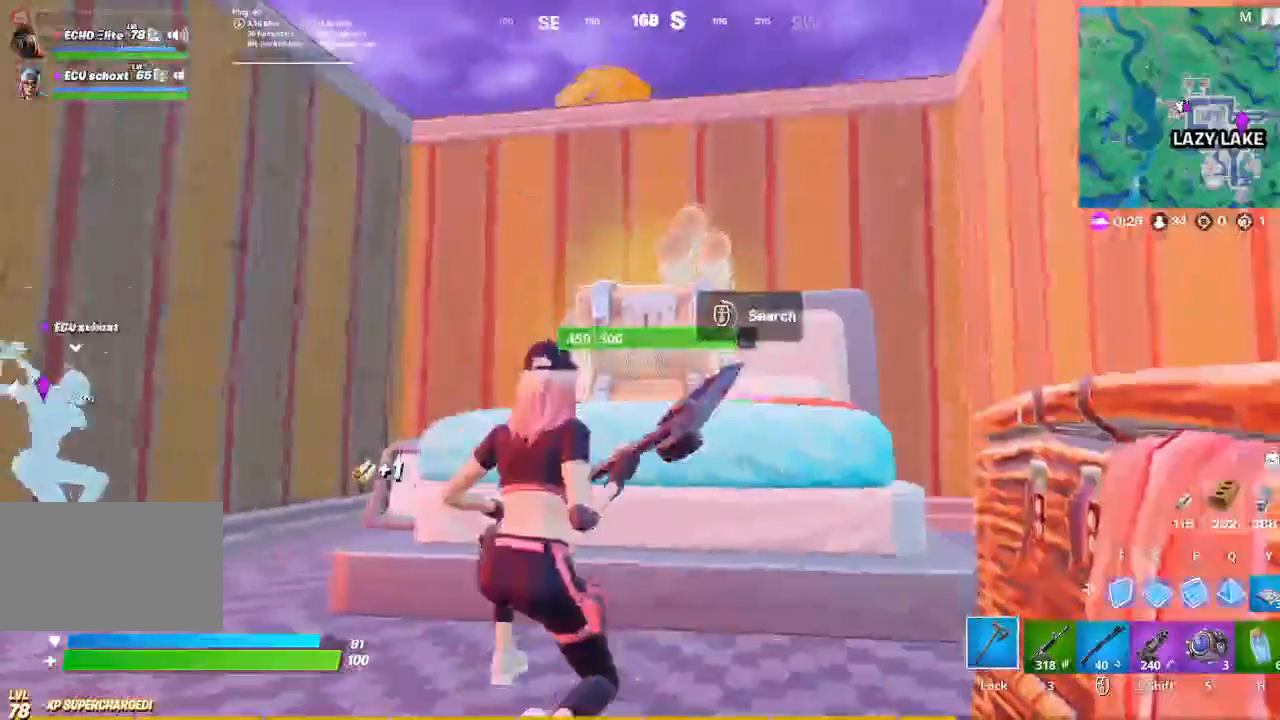
{"keys": [], "mouse": [], "events": []}
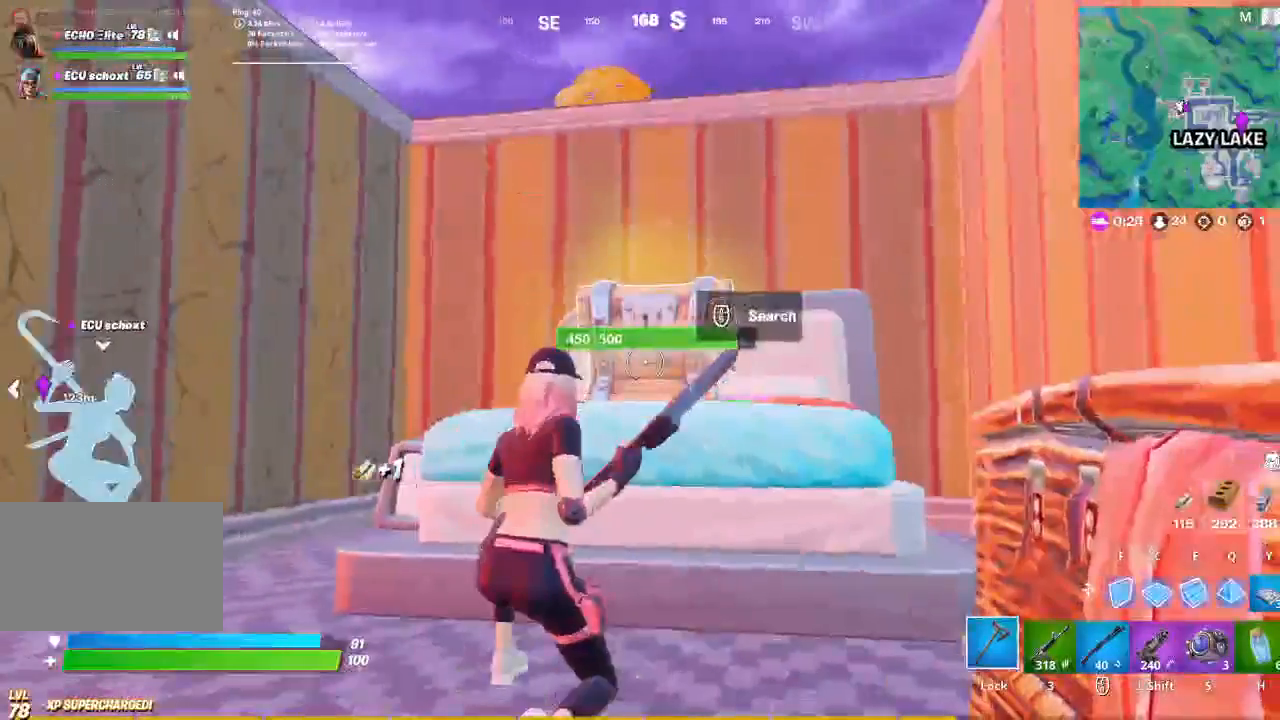
{"keys": ["w"], "mouse": [], "events": [[333, "w", "down"]]}
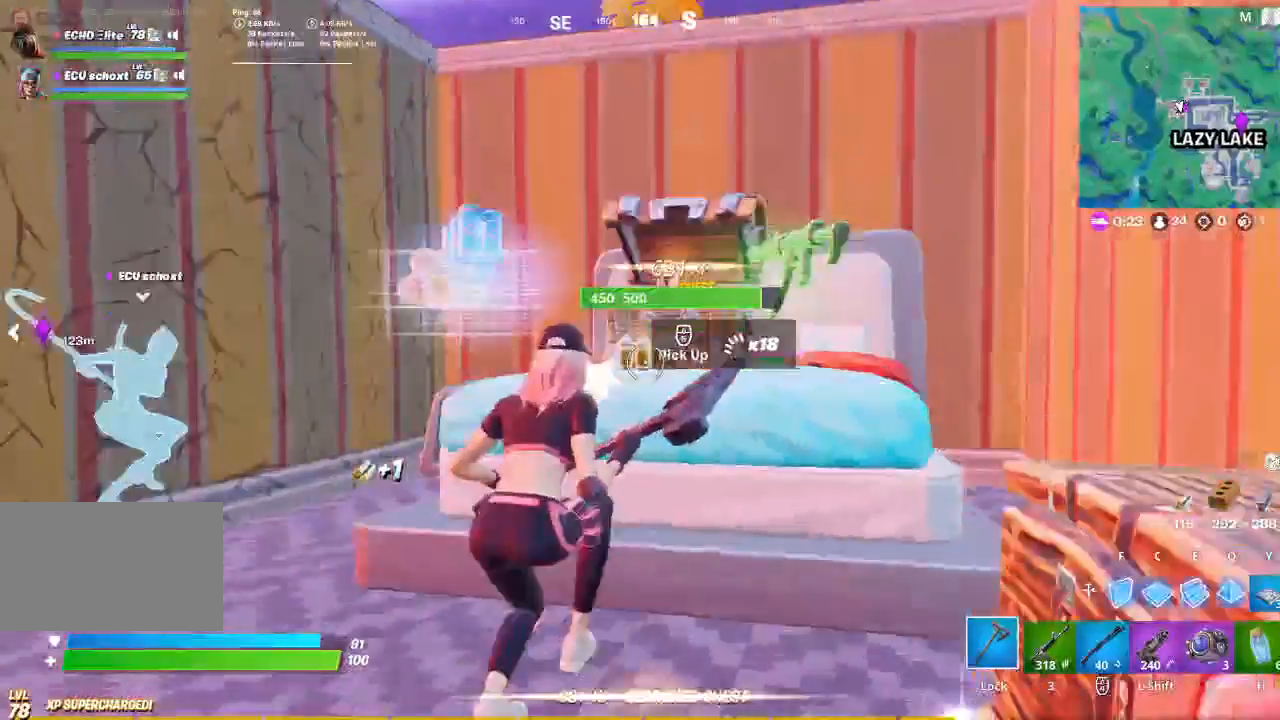
{"keys": ["a"], "mouse": [], "events": [[67, "space", "down"], [200, "space", "up"], [200, "w", "up"], [233, "a", "down"]]}
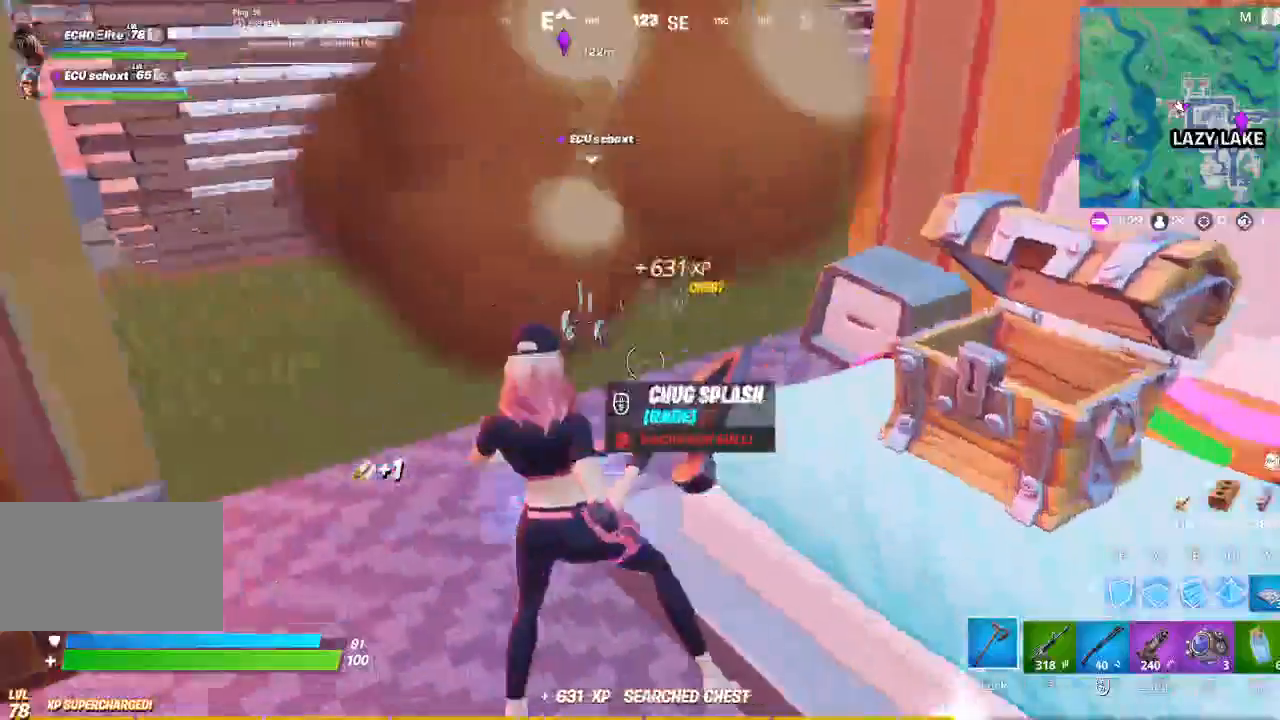
{"keys": ["a", "w"], "mouse": [], "events": [[400, "w", "down"]]}
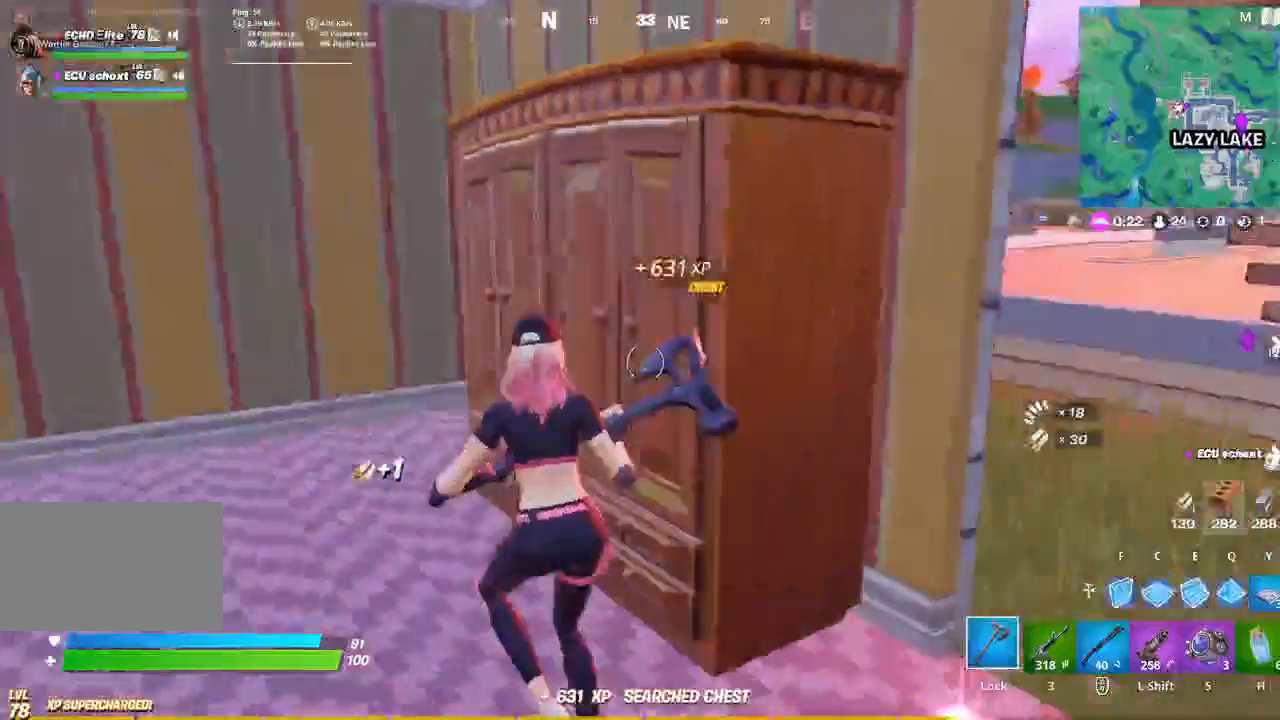
{"keys": ["a"], "mouse": ["left"], "events": [[167, "mouse_left", "down"], [233, "w", "up"]]}
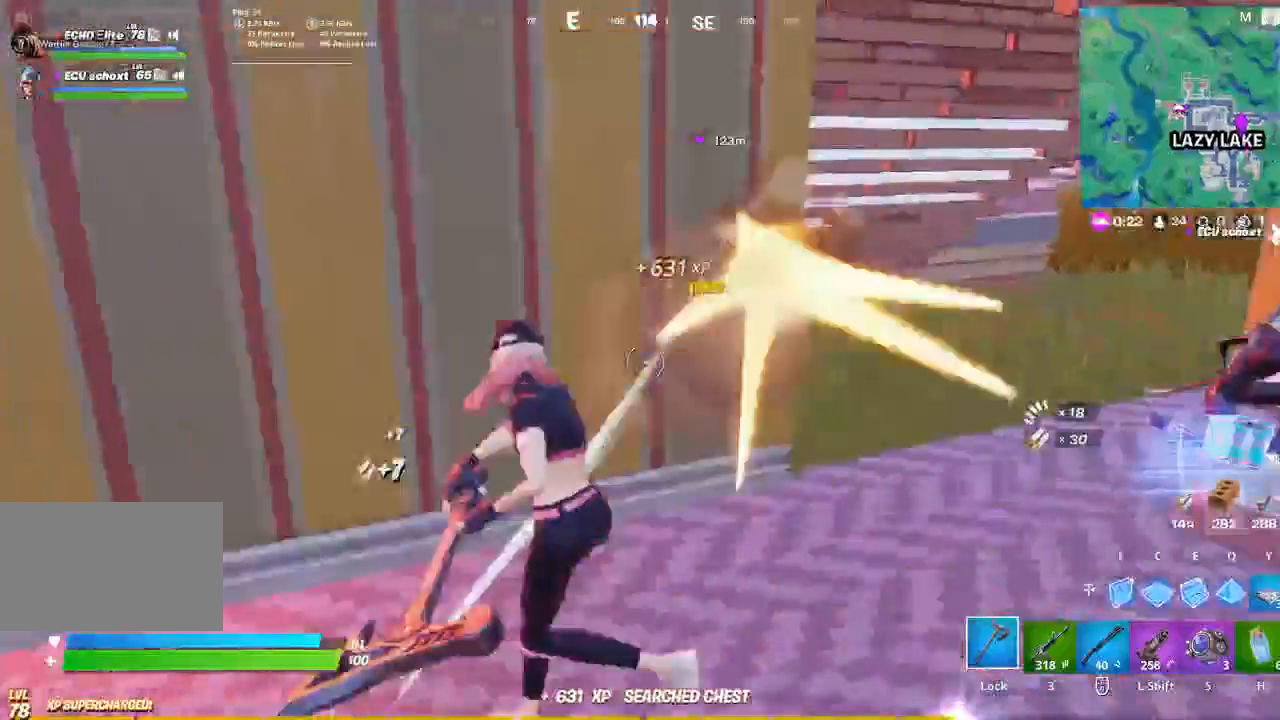
{"keys": ["d", "s"], "mouse": [], "events": [[133, "s", "down"], [200, "mouse_left", "up"], [233, "a", "up"], [467, "d", "down"]]}
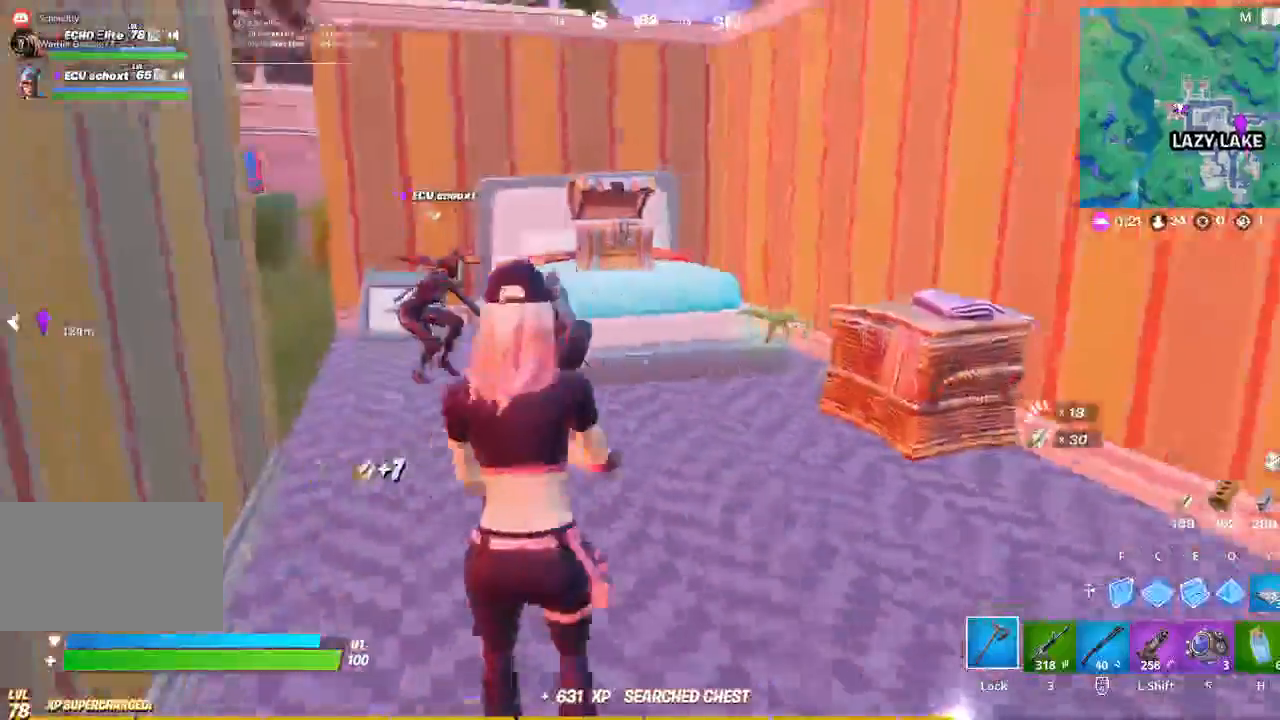
{"keys": ["d"], "mouse": [], "events": [[33, "s", "up"]]}
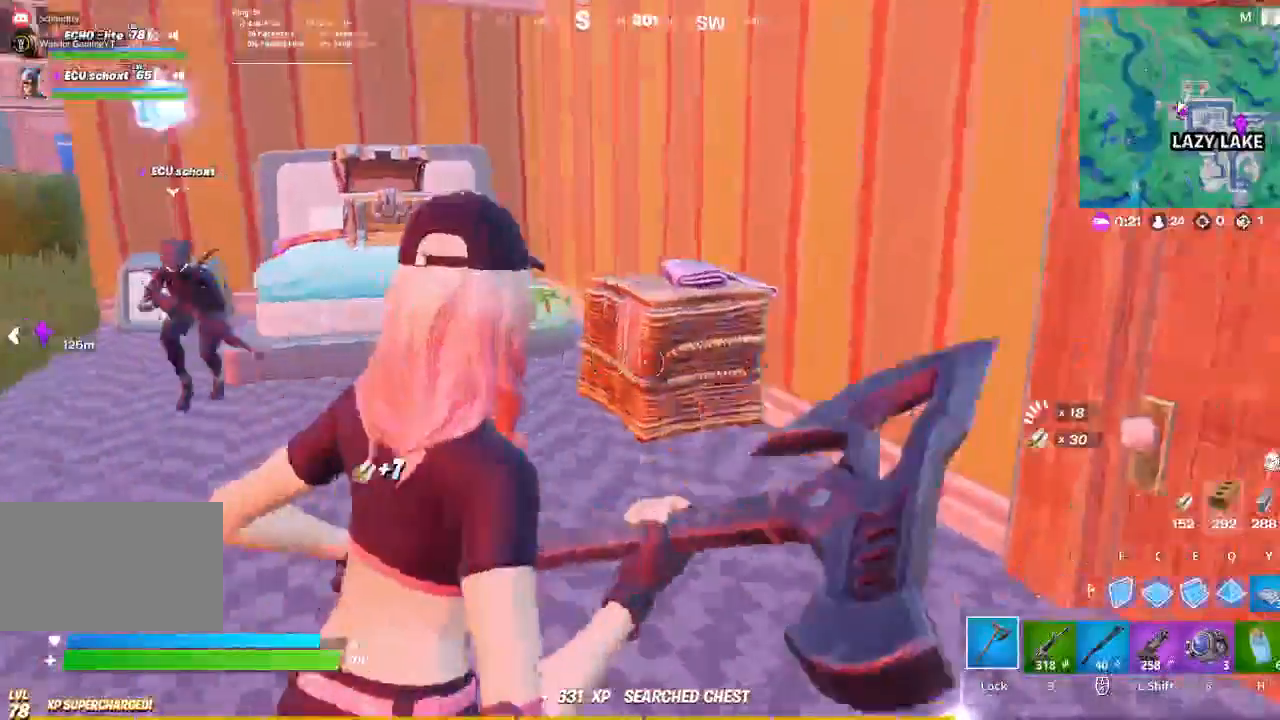
{"keys": ["w"], "mouse": [], "events": [[100, "w", "down"], [367, "d", "up"]]}
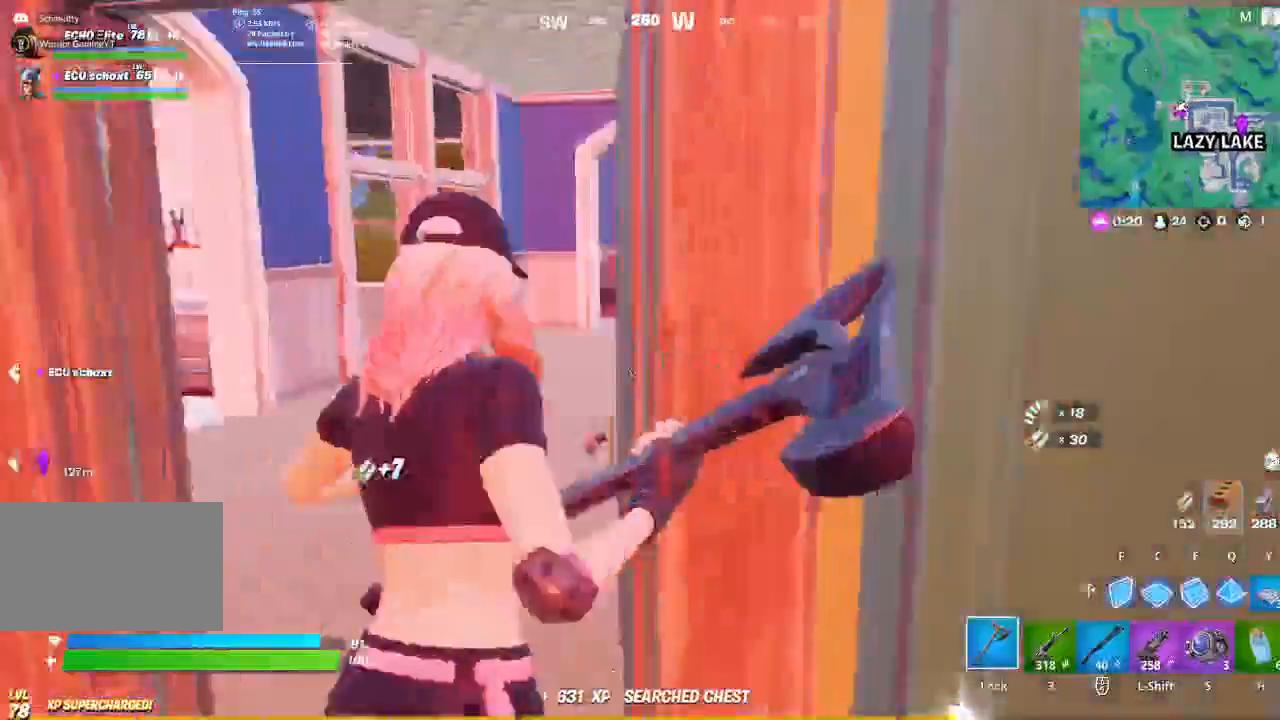
{"keys": ["w"], "mouse": [], "events": [[233, "a", "down"], [433, "a", "up"]]}
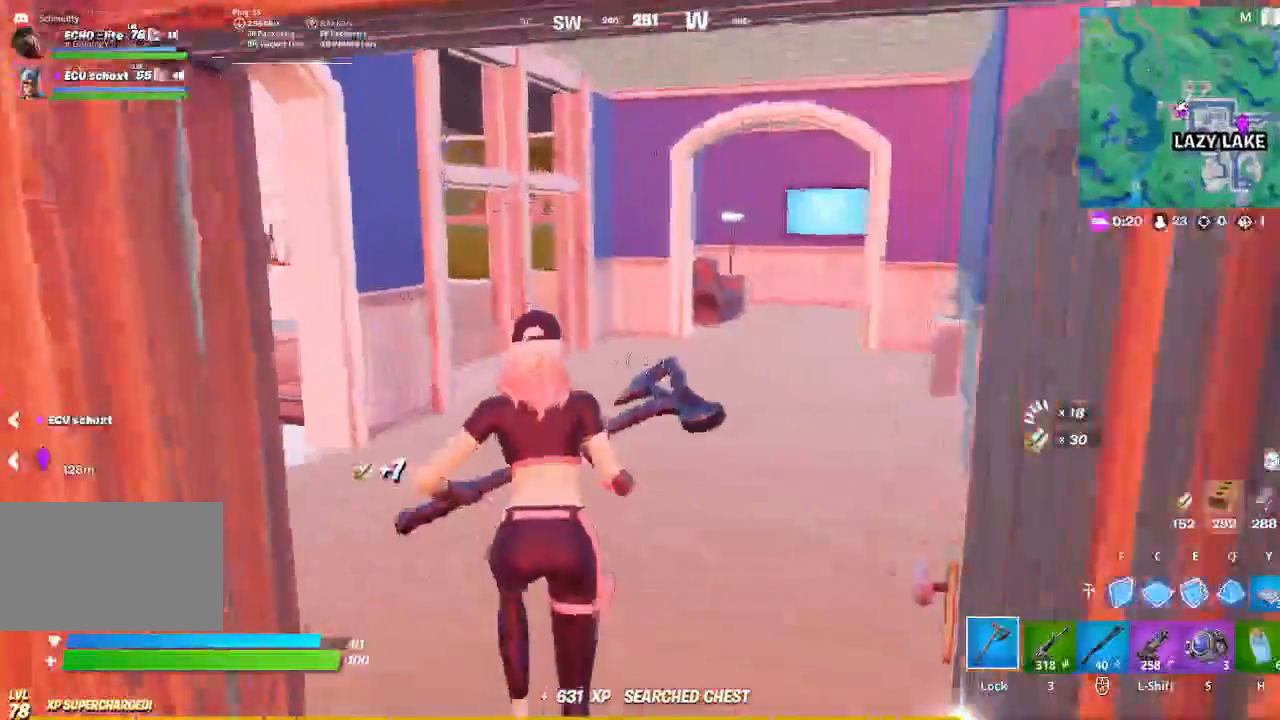
{"keys": ["w"], "mouse": [], "events": []}
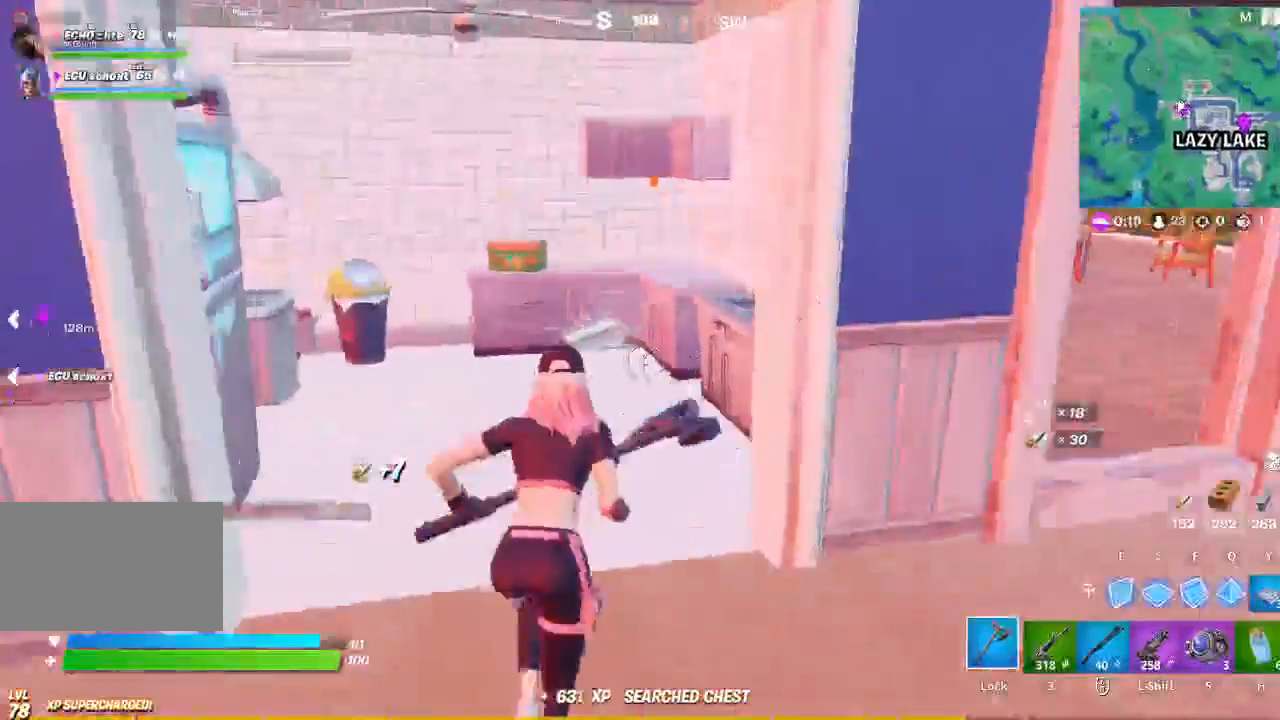
{"keys": ["w"], "mouse": [], "events": [[333, "a", "down"], [500, "a", "up"]]}